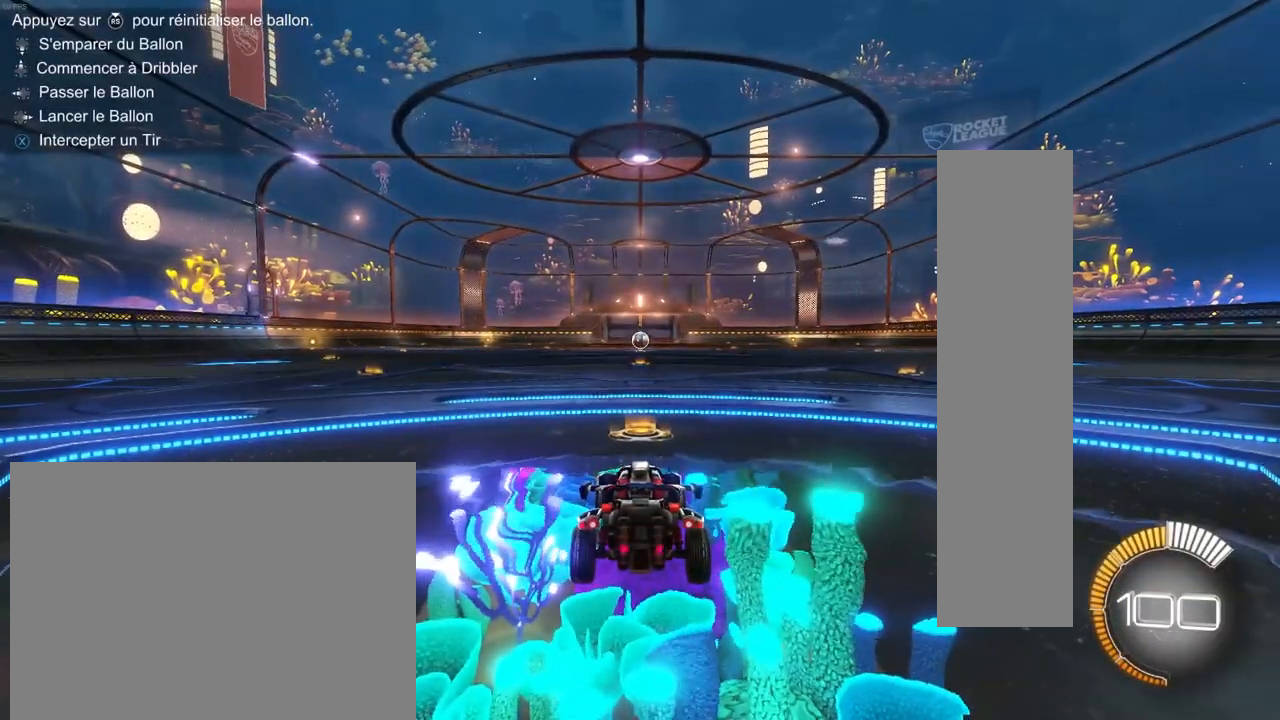
Gameplay with a controller (PlayStation layout); each line is a JSON object with the inputs held at the frame after it. "events" lists button and stick changes between this image and that frame as [ms after this image, input, new state], when the widget could be followed in between.
{"buttons": ["R2"], "left_stick": "left", "right_stick": "center", "events": [[183, "left_stick", "center"], [483, "left_stick", "left"]]}
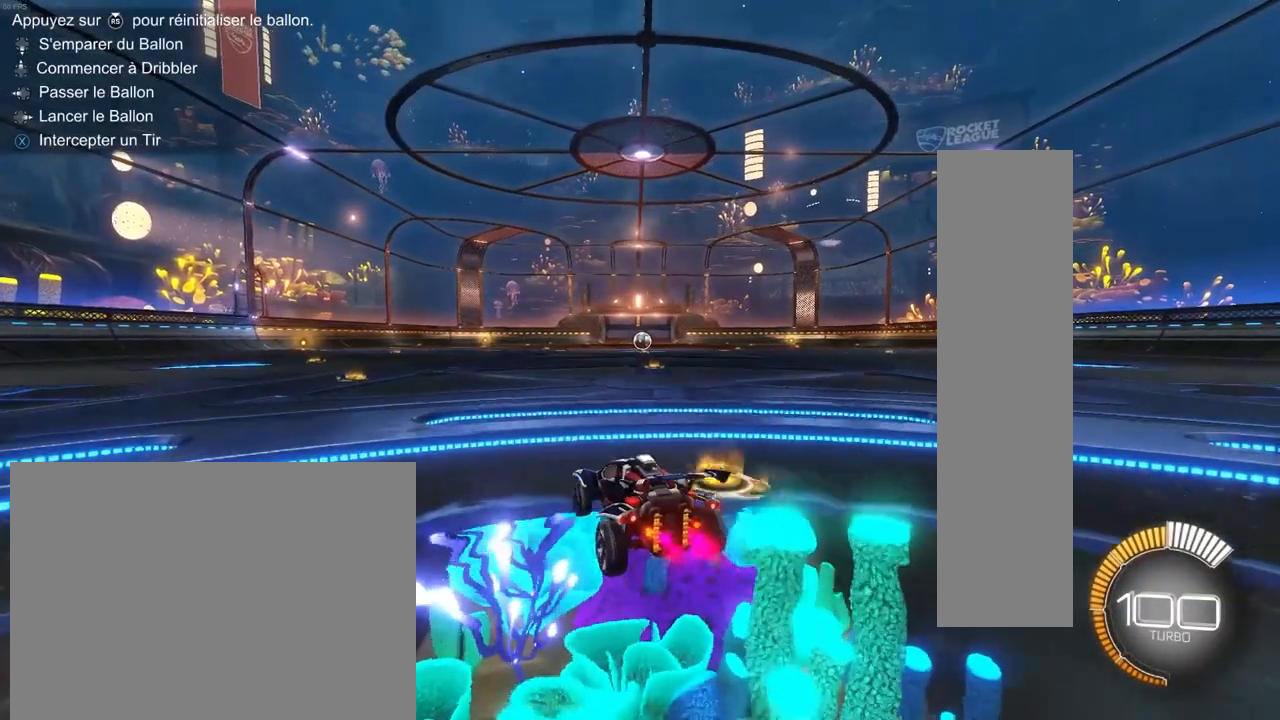
{"buttons": ["R2"], "left_stick": "left", "right_stick": "center", "events": []}
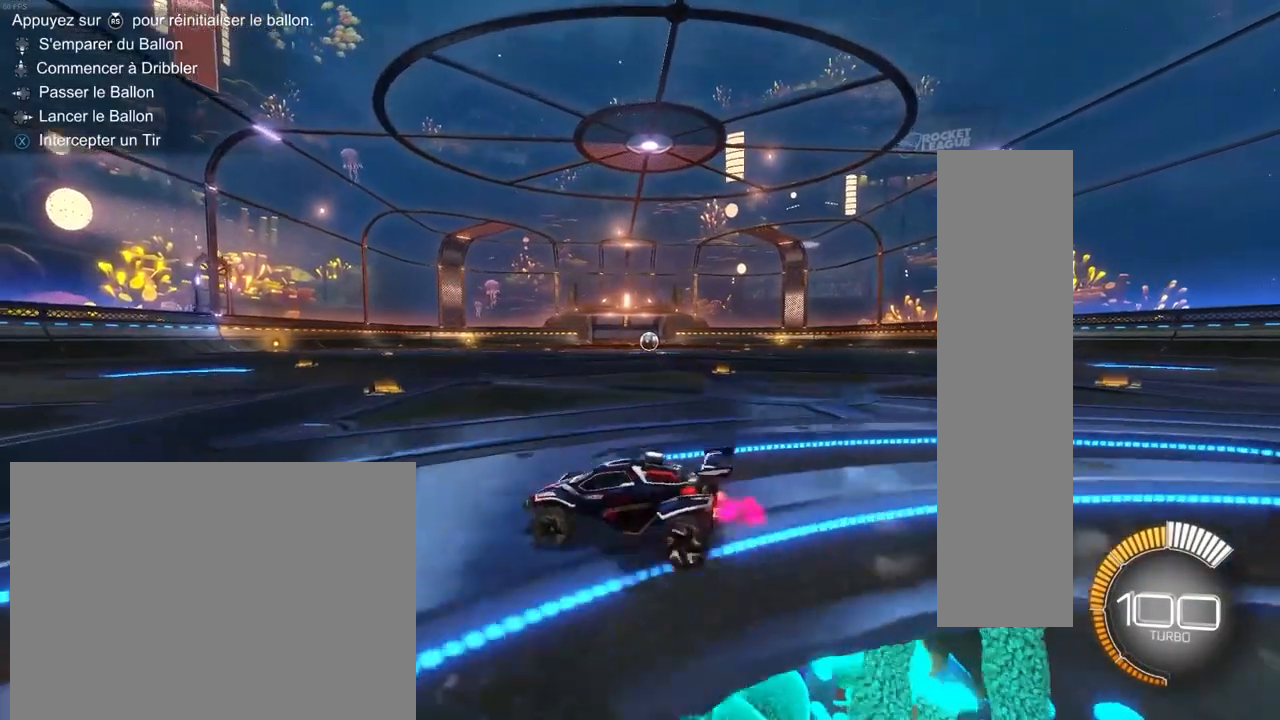
{"buttons": ["R2"], "left_stick": "center", "right_stick": "center", "events": [[17, "left_stick", "center"], [117, "left_stick", "right"], [450, "left_stick", "center"]]}
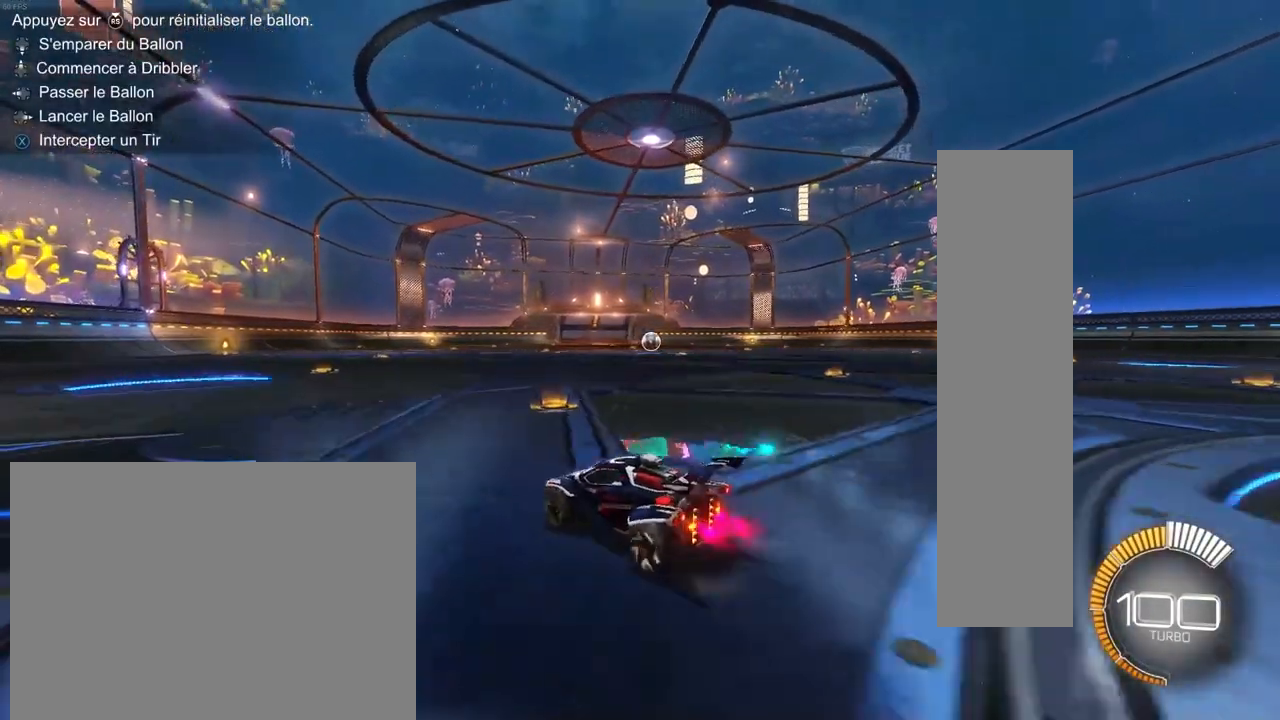
{"buttons": ["R2"], "left_stick": "center", "right_stick": "center", "events": [[117, "left_stick", "left"], [417, "left_stick", "center"]]}
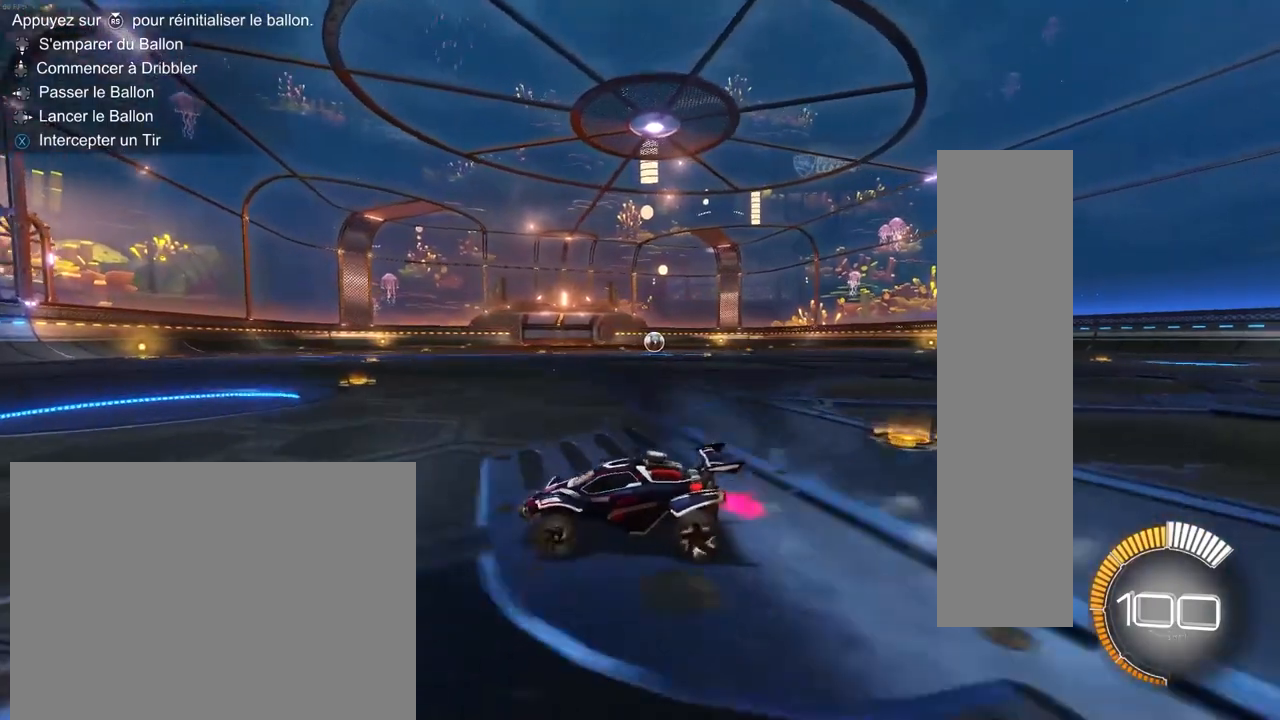
{"buttons": ["R2"], "left_stick": "right", "right_stick": "center", "events": [[33, "left_stick", "down-left"], [200, "left_stick", "center"], [267, "left_stick", "right"]]}
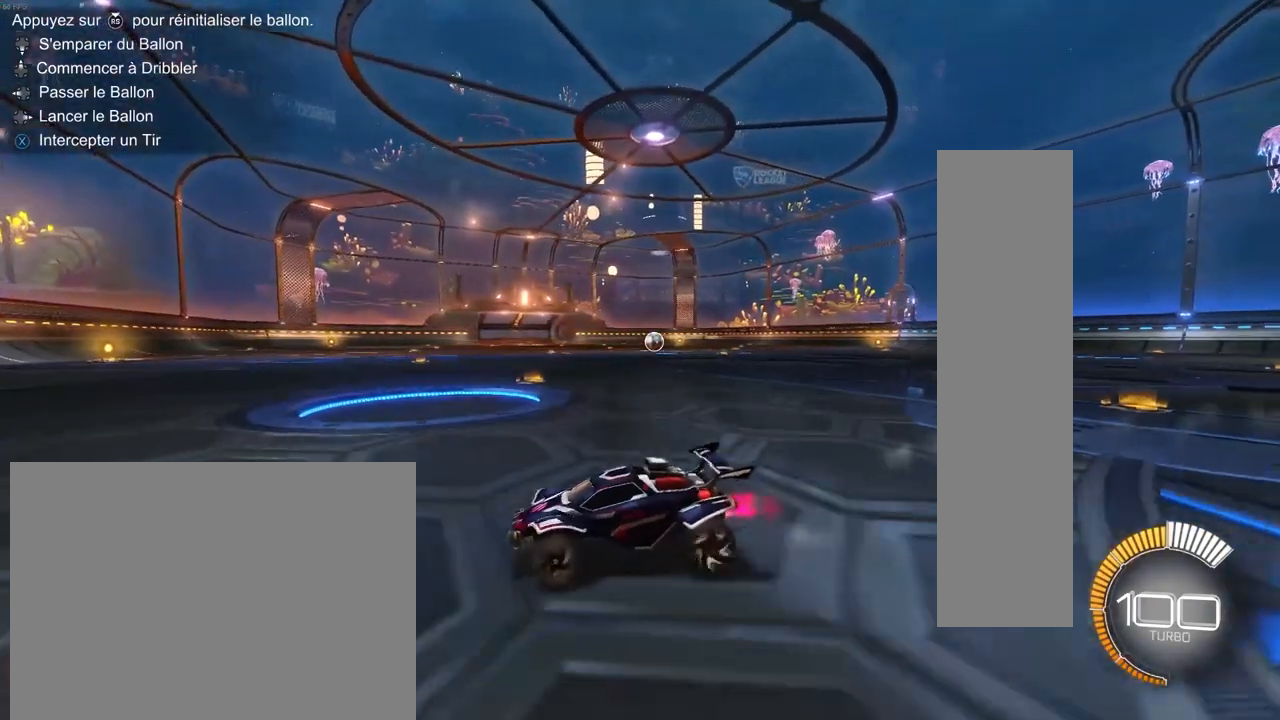
{"buttons": [], "left_stick": "right", "right_stick": "center", "events": [[150, "L1", "down"], [217, "R2", "up"], [250, "L1", "up"]]}
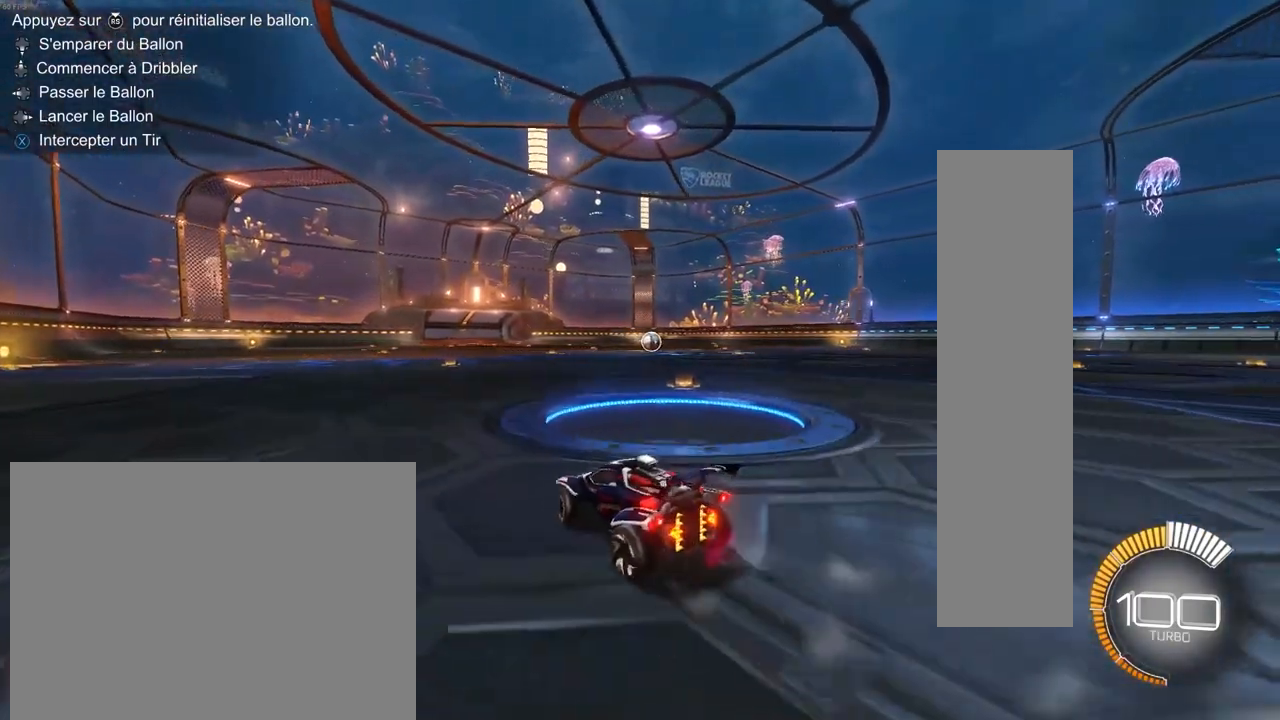
{"buttons": ["L2"], "left_stick": "down-left", "right_stick": "center", "events": [[183, "L2", "down"], [383, "left_stick", "down-left"]]}
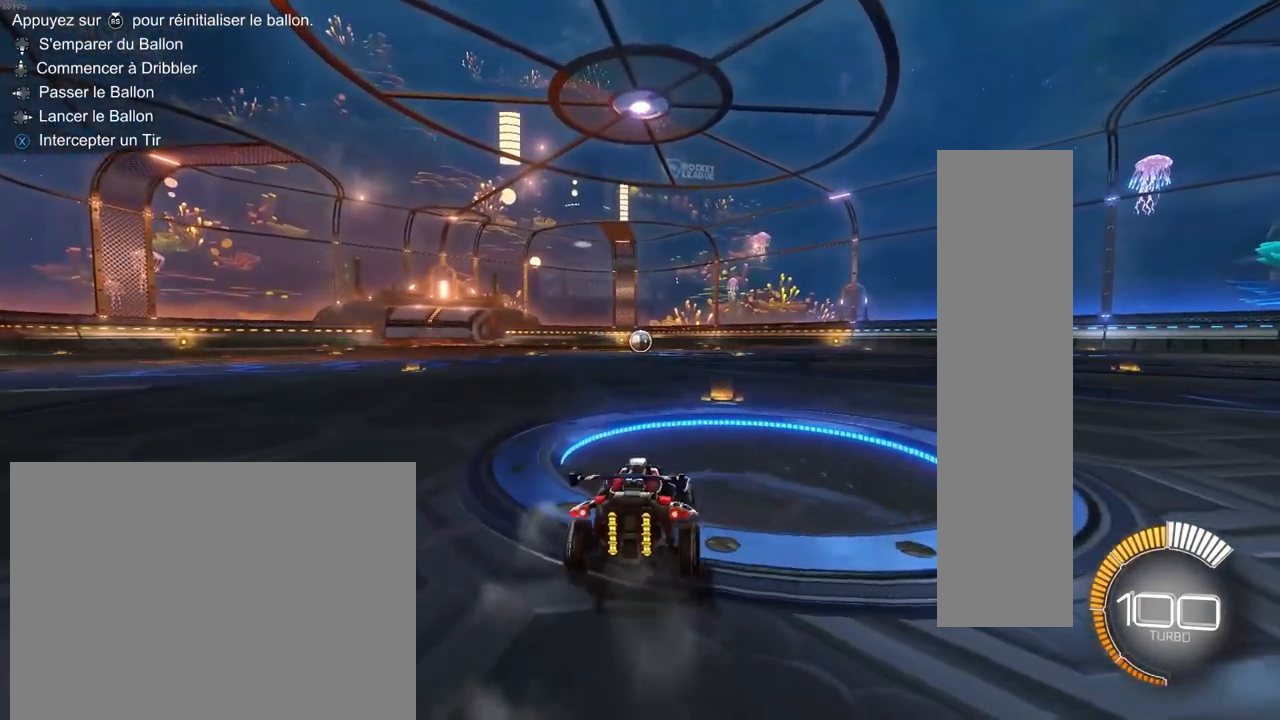
{"buttons": ["R2"], "left_stick": "right", "right_stick": "center", "events": [[167, "left_stick", "center"], [233, "L2", "up"], [267, "R2", "down"], [283, "left_stick", "right"]]}
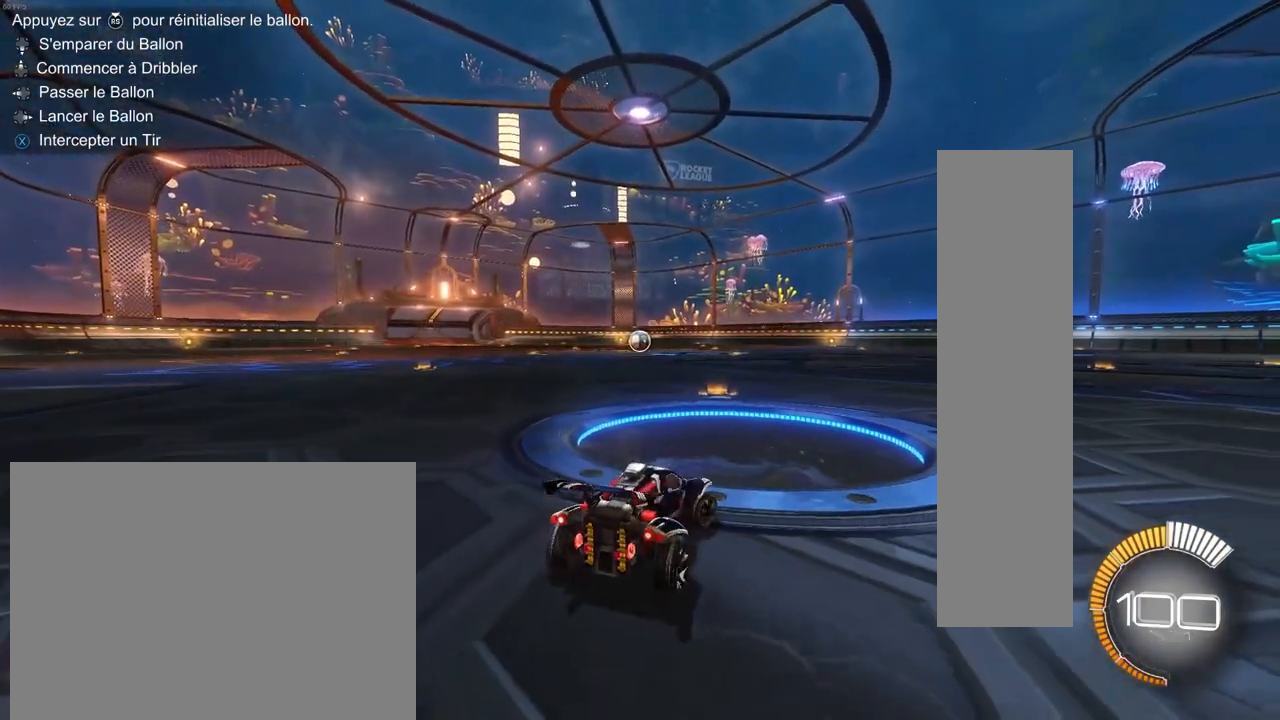
{"buttons": ["L1", "R2"], "left_stick": "center", "right_stick": "center", "events": [[150, "left_stick", "center"], [200, "left_stick", "left"], [250, "L1", "down"], [483, "left_stick", "center"]]}
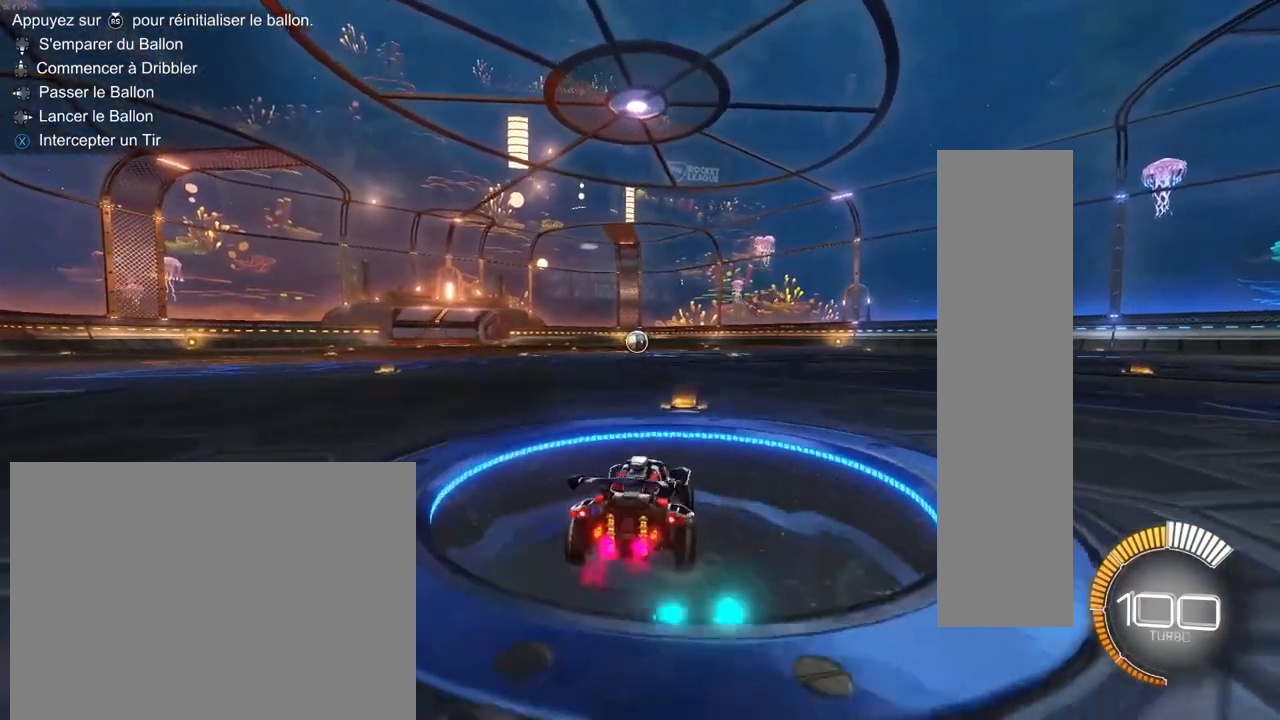
{"buttons": ["L2"], "left_stick": "left", "right_stick": "center", "events": [[100, "R2", "up"], [150, "L1", "up"], [150, "L2", "down"], [183, "left_stick", "right"], [267, "left_stick", "center"], [317, "left_stick", "left"]]}
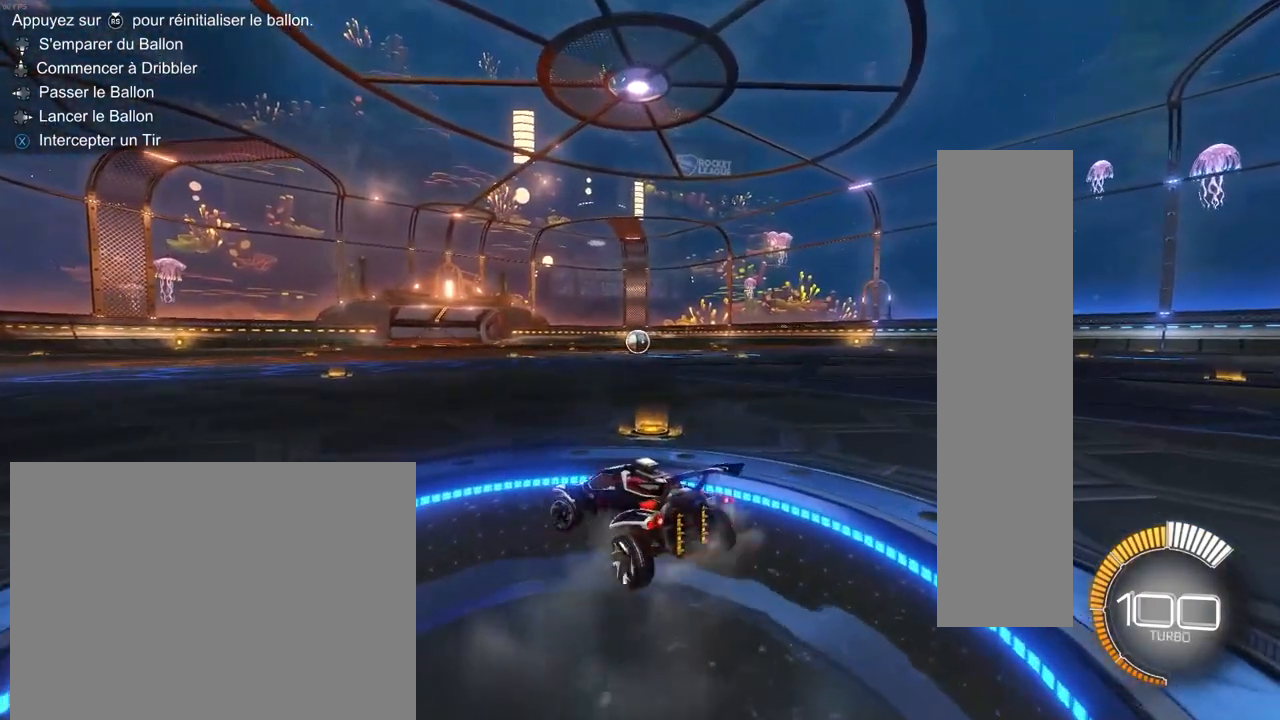
{"buttons": [], "left_stick": "center", "right_stick": "center", "events": [[383, "L2", "up"], [450, "left_stick", "center"]]}
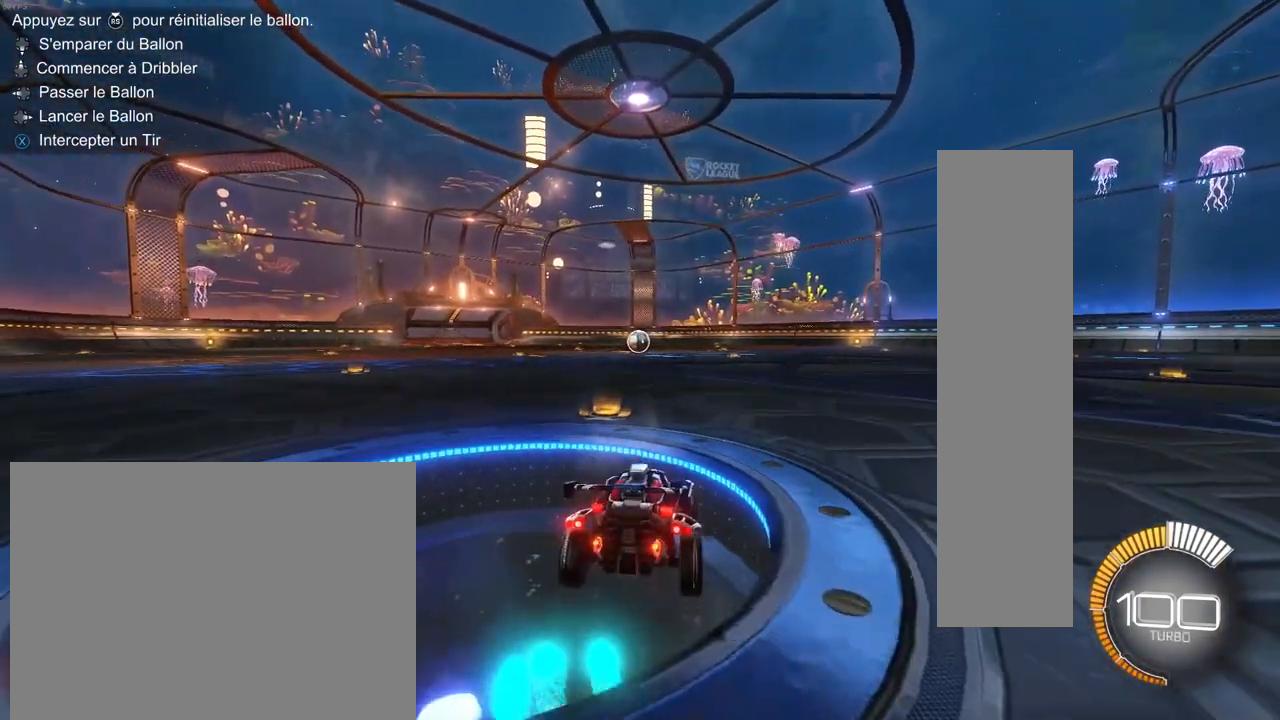
{"buttons": [], "left_stick": "center", "right_stick": "center", "events": [[250, "left_stick", "right"], [433, "left_stick", "center"]]}
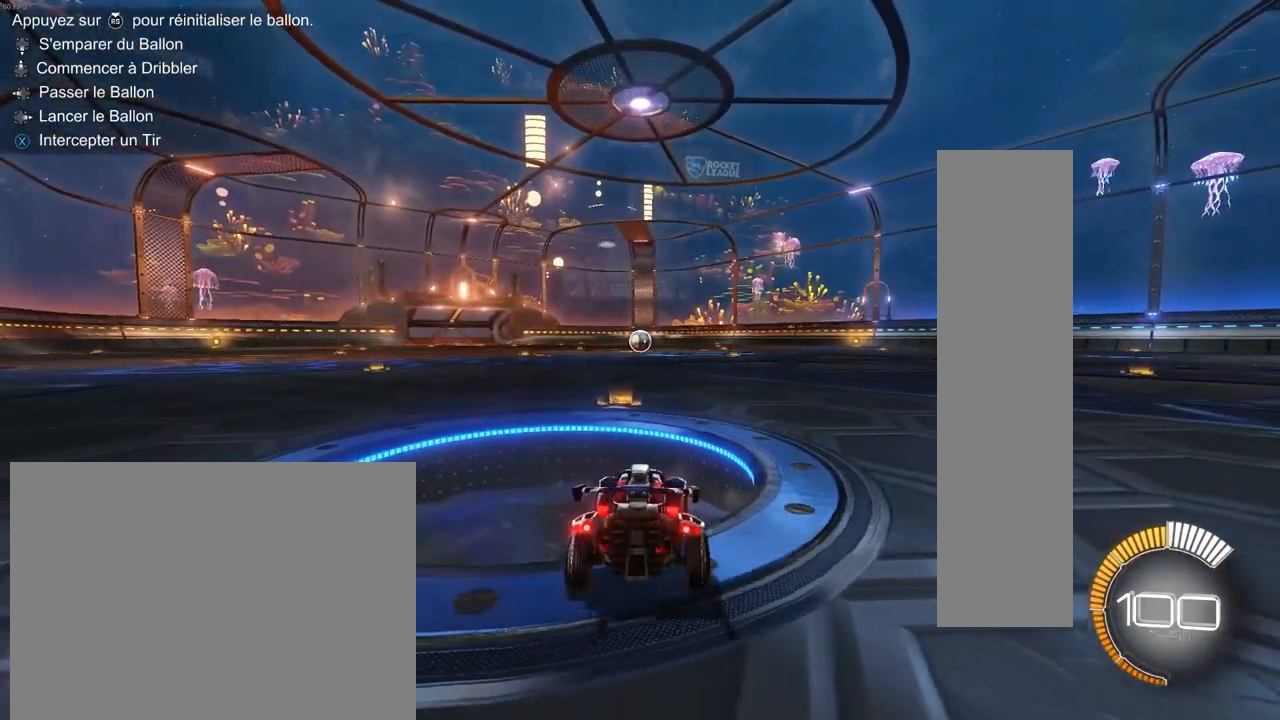
{"buttons": [], "left_stick": "center", "right_stick": "center", "events": []}
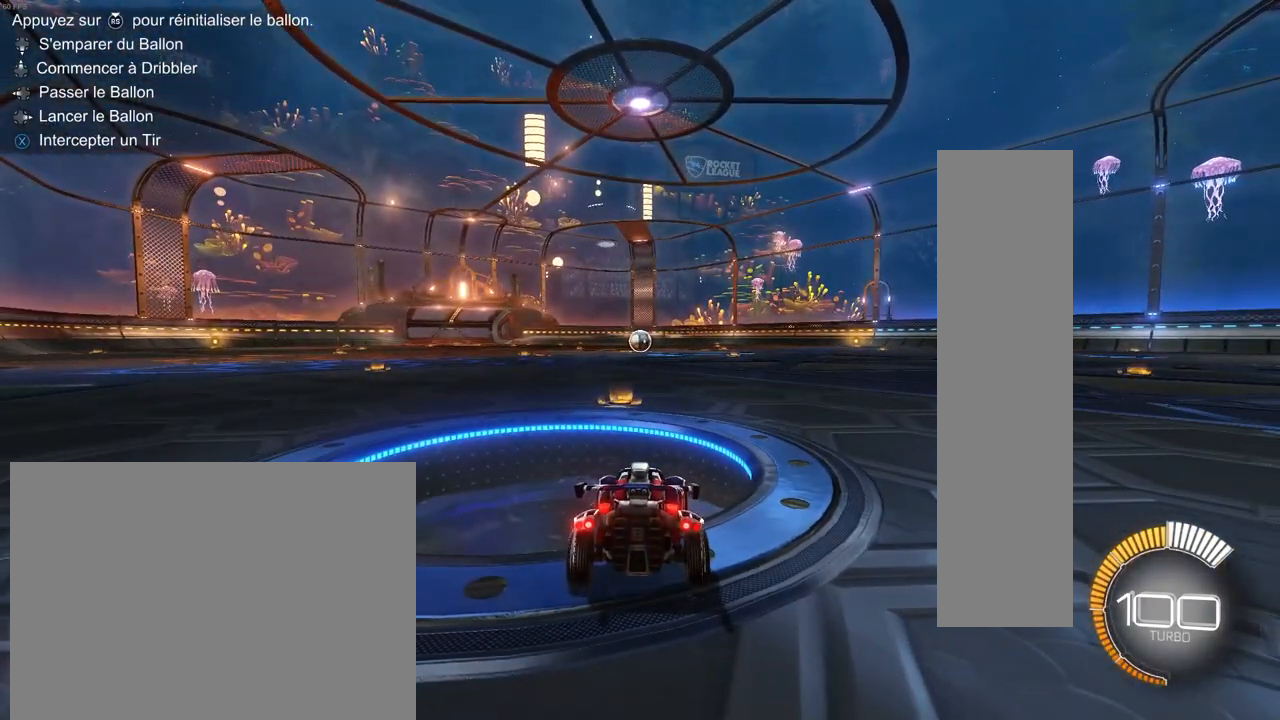
{"buttons": [], "left_stick": "center", "right_stick": "center", "events": []}
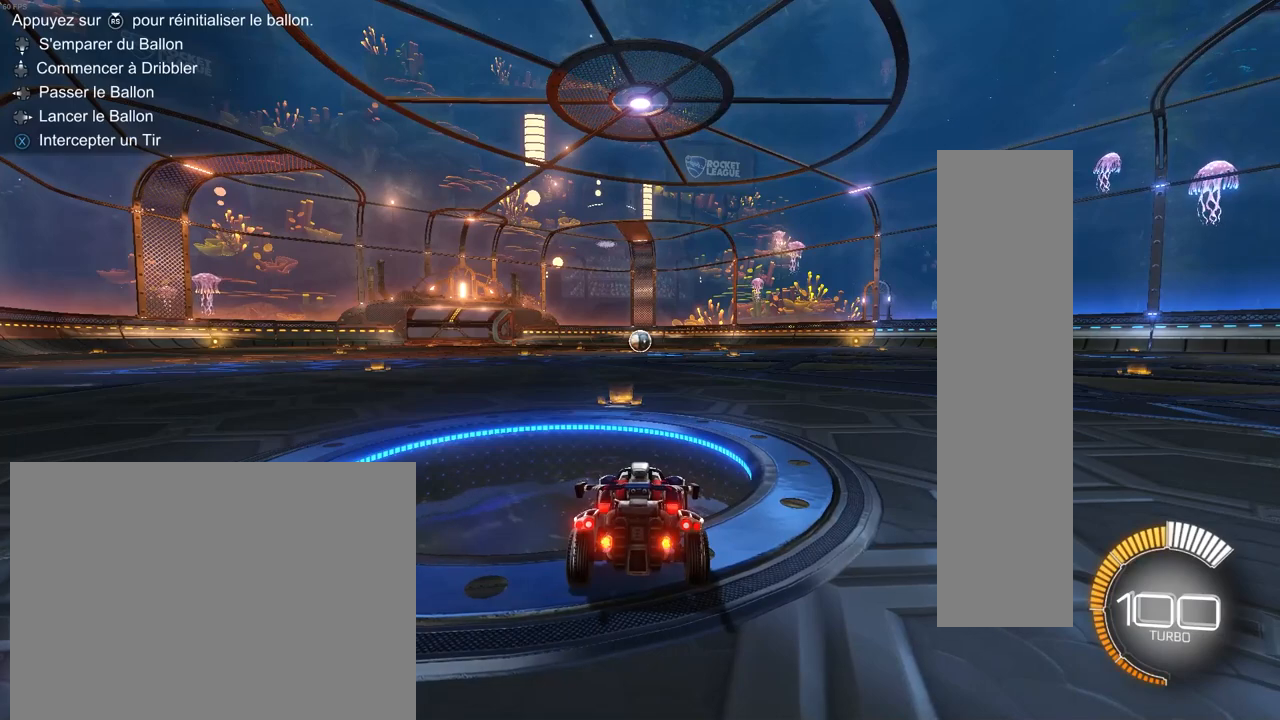
{"buttons": [], "left_stick": "center", "right_stick": "center", "events": []}
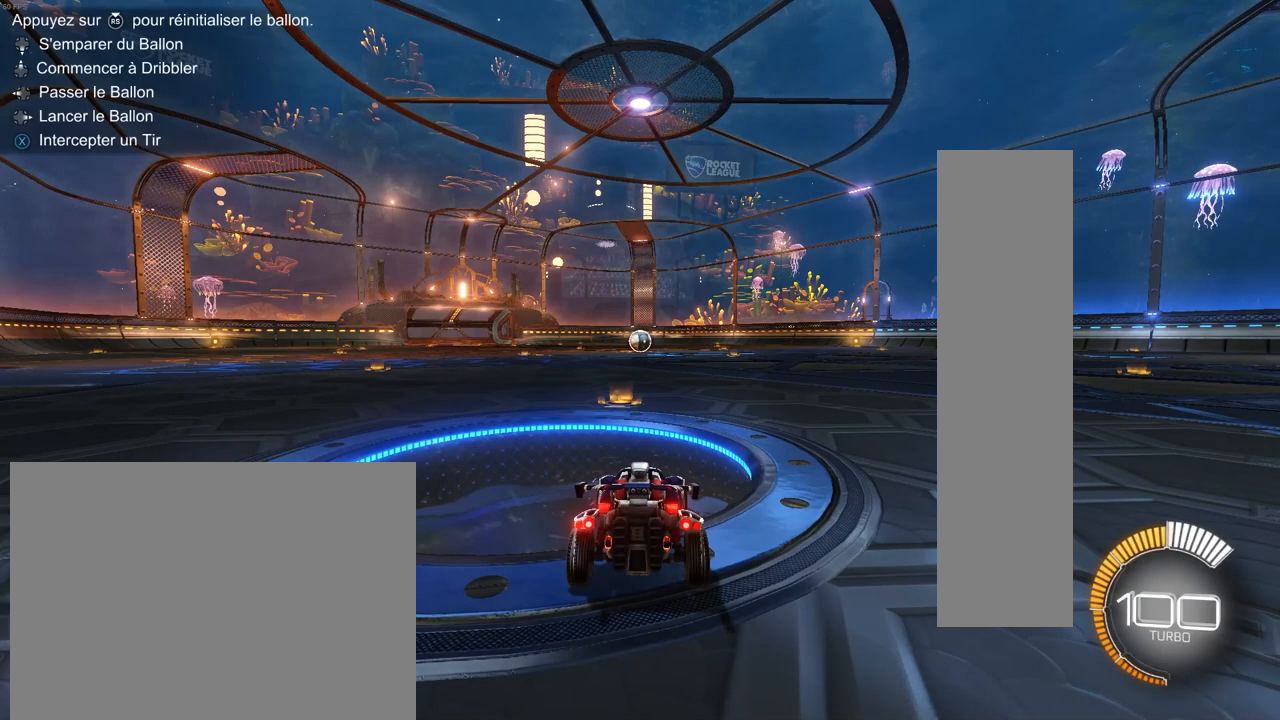
{"buttons": [], "left_stick": "center", "right_stick": "center", "events": []}
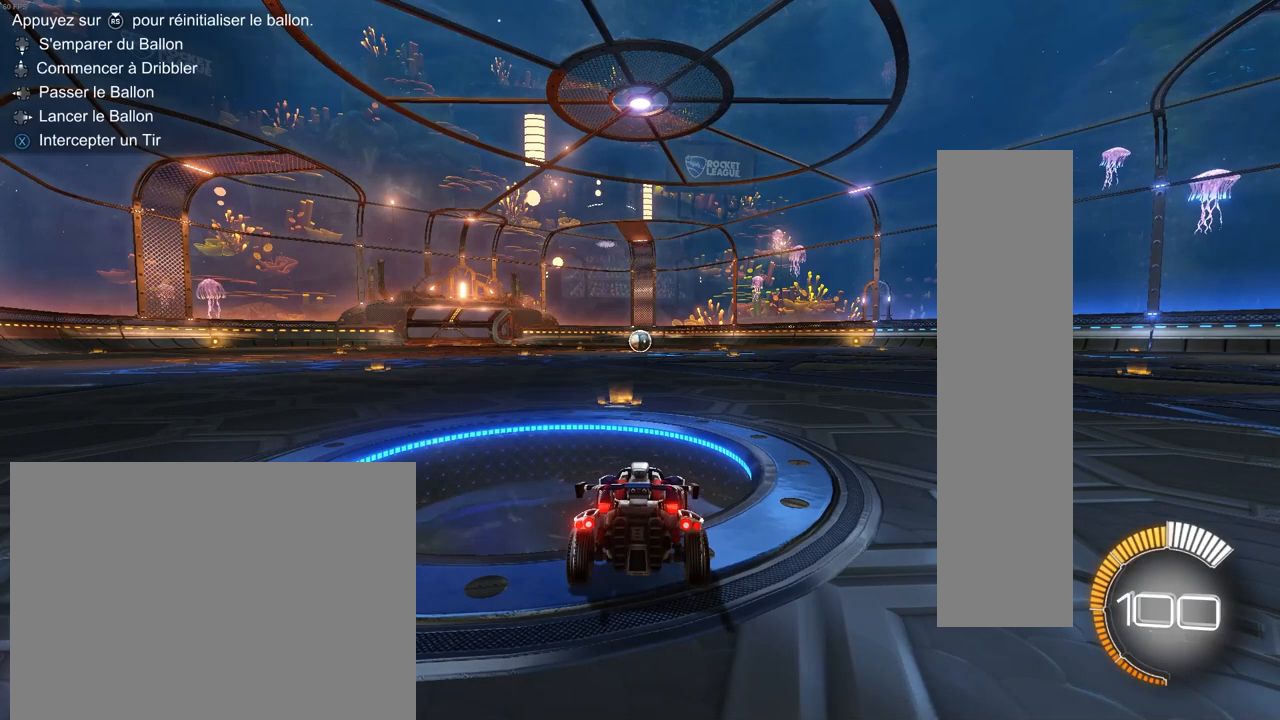
{"buttons": [], "left_stick": "center", "right_stick": "center", "events": []}
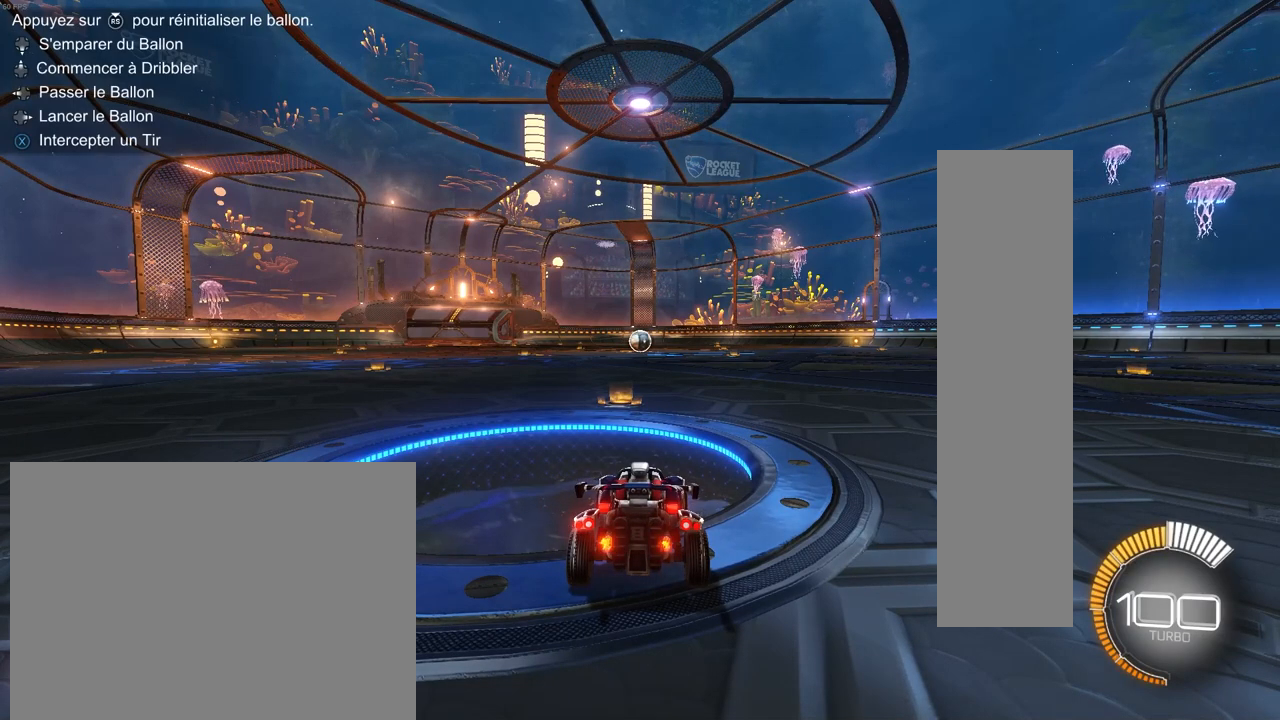
{"buttons": [], "left_stick": "center", "right_stick": "center", "events": []}
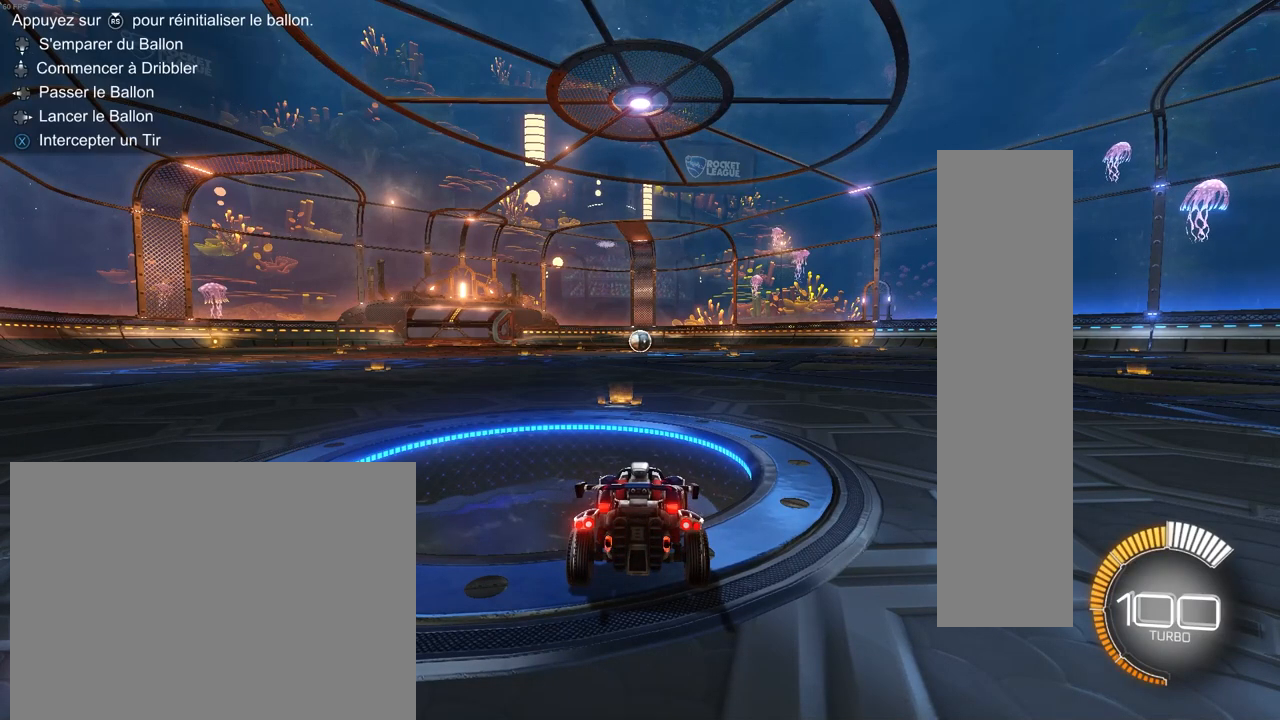
{"buttons": ["R2"], "left_stick": "left", "right_stick": "center", "events": [[450, "left_stick", "left"], [467, "R2", "down"]]}
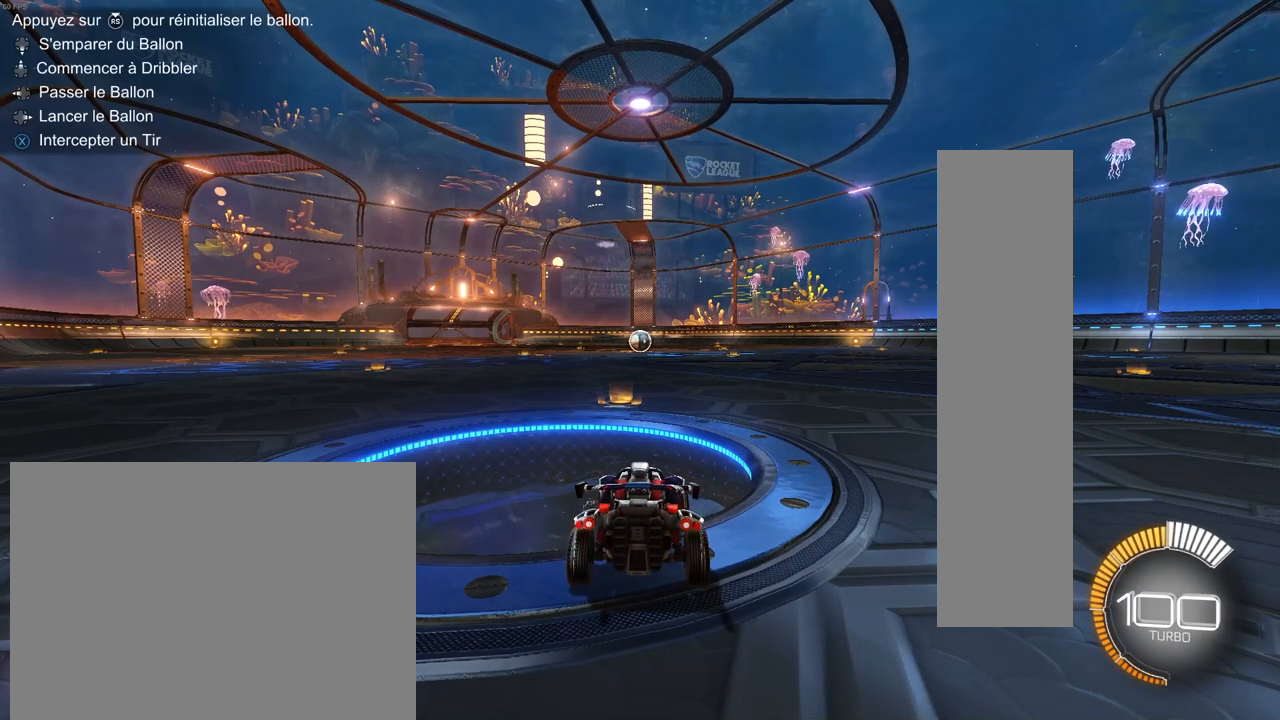
{"buttons": ["R2"], "left_stick": "left", "right_stick": "center", "events": []}
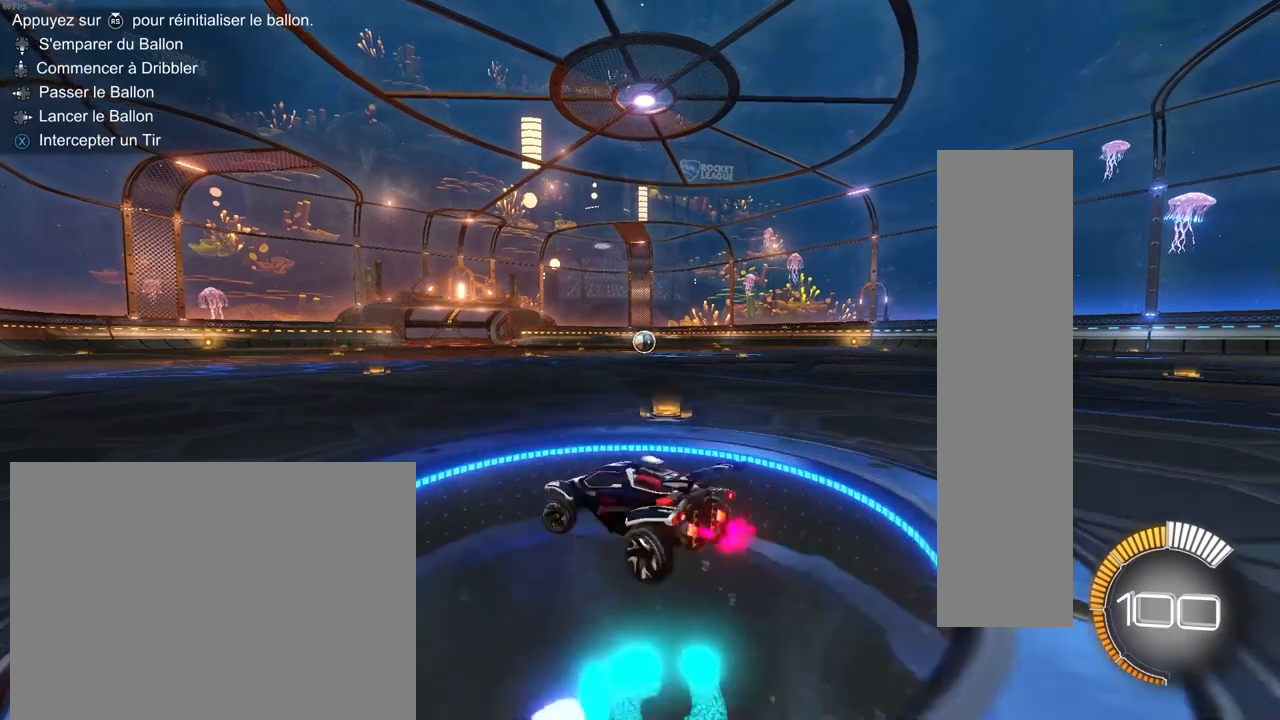
{"buttons": ["R2"], "left_stick": "right", "right_stick": "center", "events": [[183, "left_stick", "center"], [283, "left_stick", "right"]]}
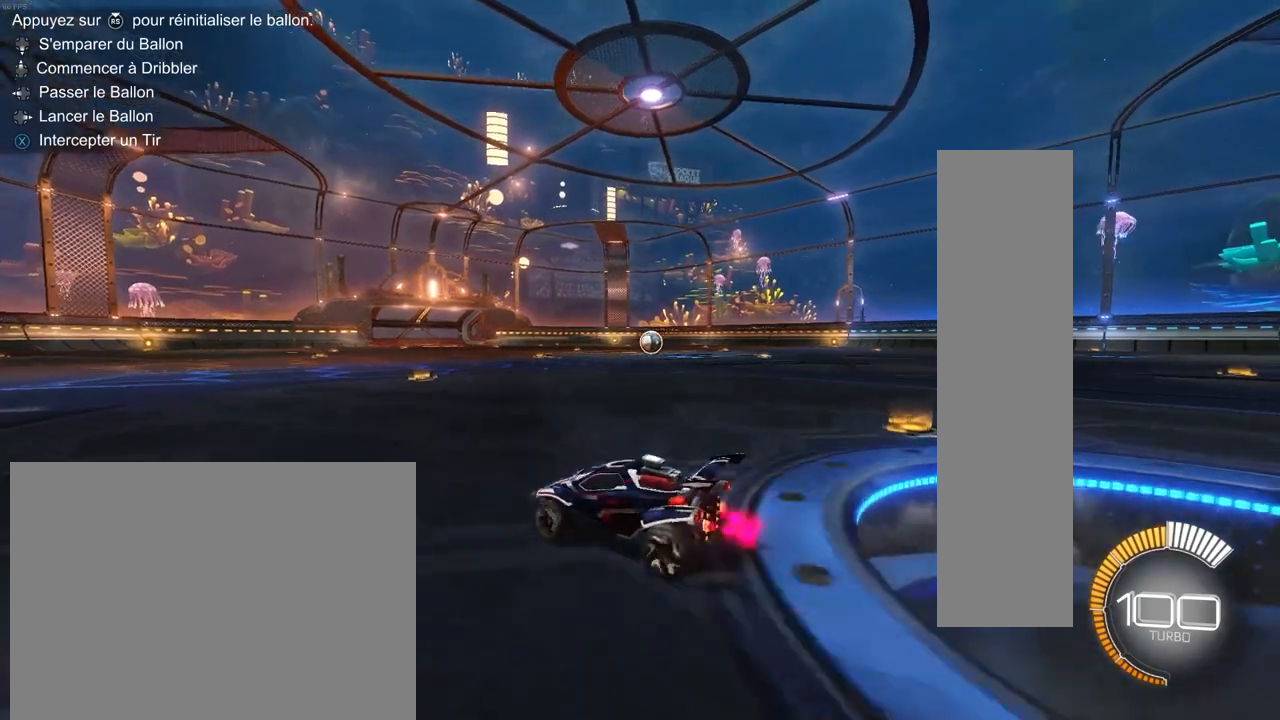
{"buttons": [], "left_stick": "center", "right_stick": "center", "events": [[100, "left_stick", "center"], [133, "R2", "up"], [317, "left_stick", "right"], [483, "left_stick", "center"]]}
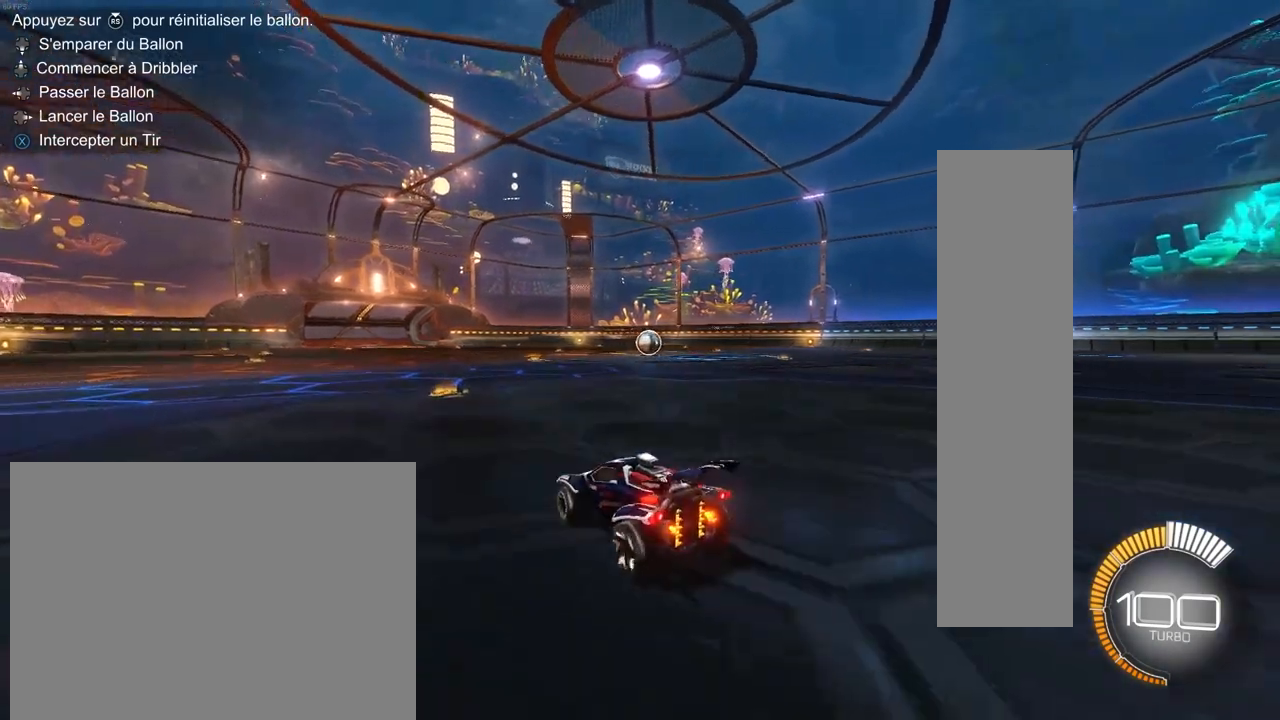
{"buttons": [], "left_stick": "center", "right_stick": "center", "events": []}